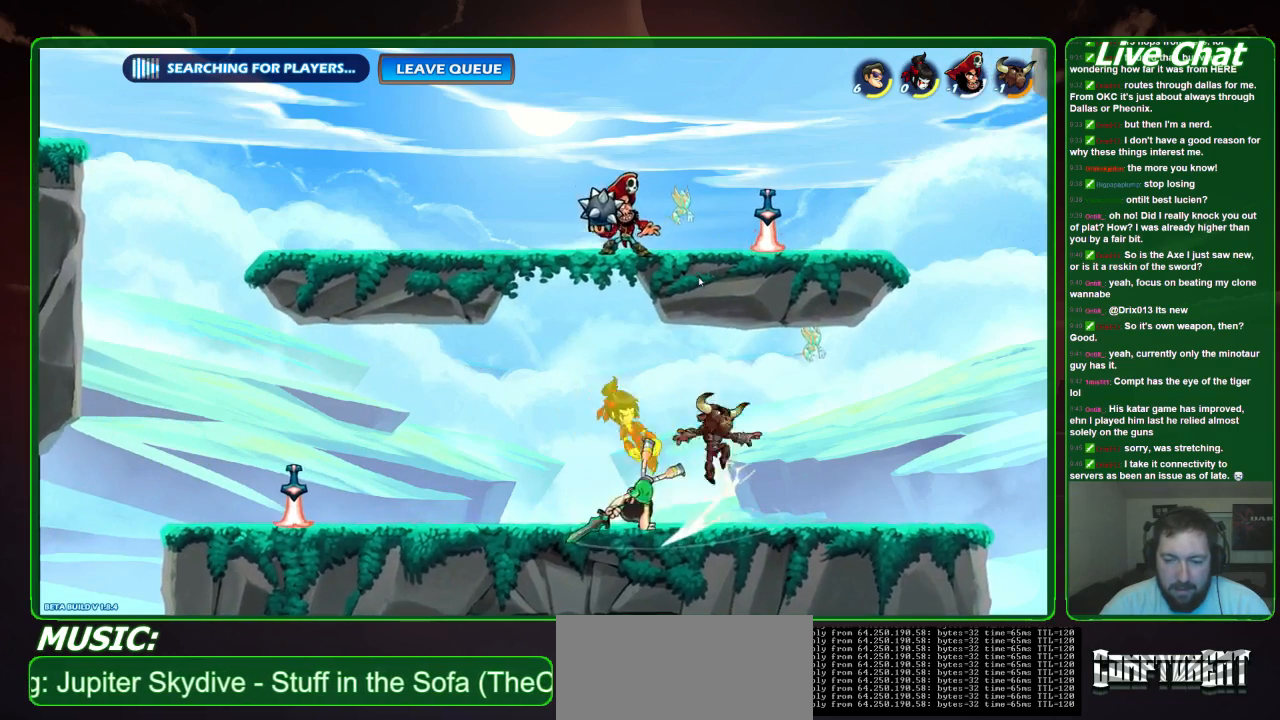
Gameplay with a controller (Xbox layout); each line is a JSON object with the inputs held at the frame after it. "events" lists button and stick changes between this image and that frame as [ms after this image, input, new state], when the widget could be followed in between. Not read: DPAD_DOWN DPAD_LEFT DPAD_RIGHT DPAD_UP L3 R3 right_stick.
{"buttons": [], "left_stick": "center", "events": []}
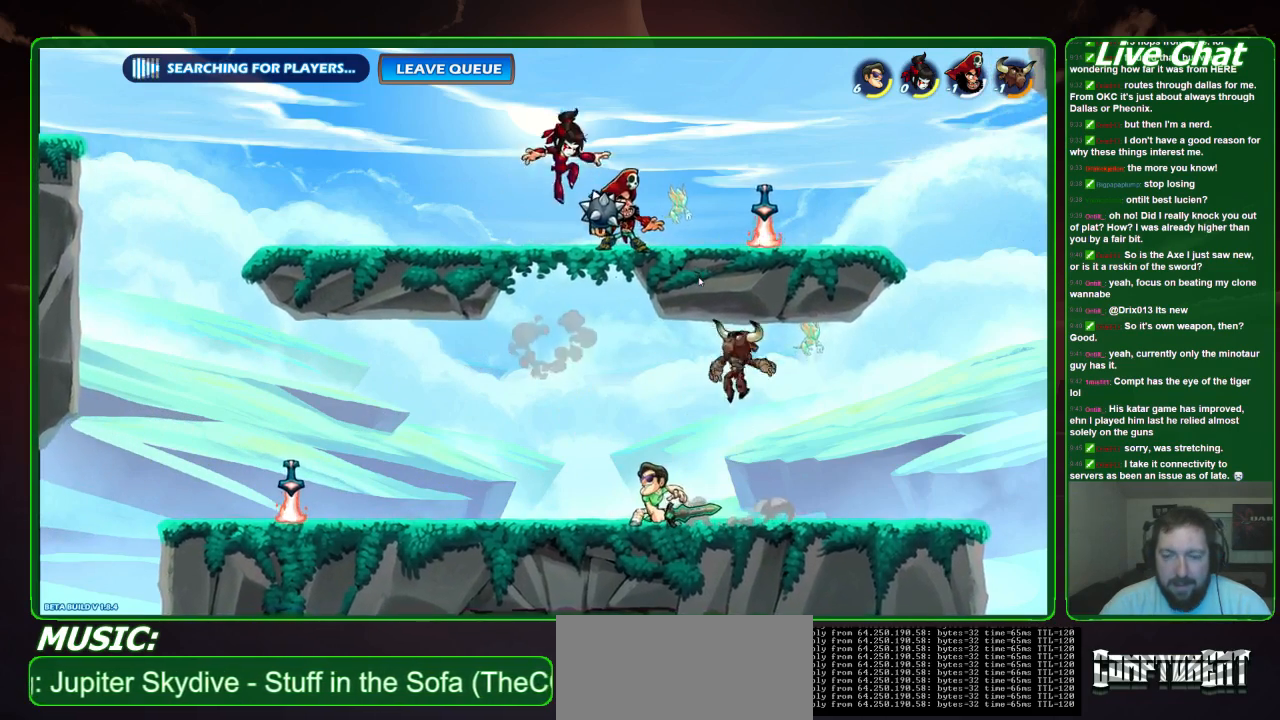
{"buttons": [], "left_stick": "left", "events": [[267, "left_stick", "up-left"], [467, "left_stick", "left"]]}
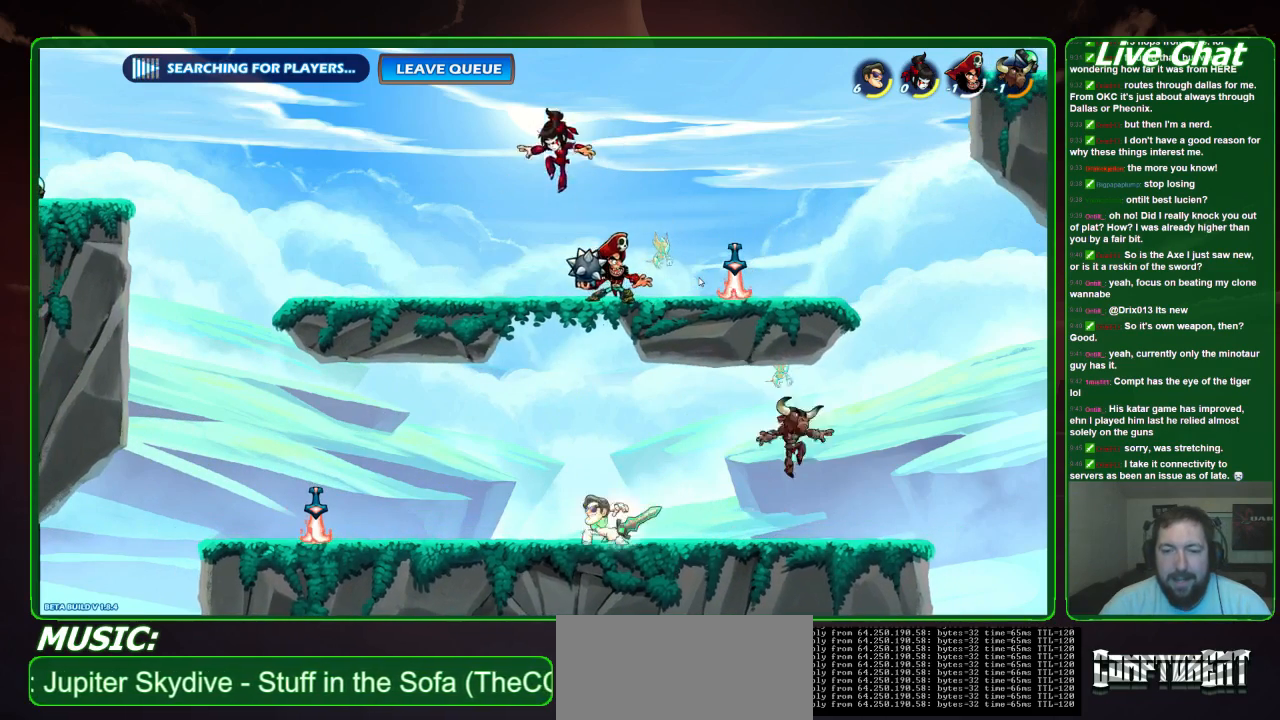
{"buttons": [], "left_stick": "right", "events": [[267, "left_stick", "center"], [433, "left_stick", "right"]]}
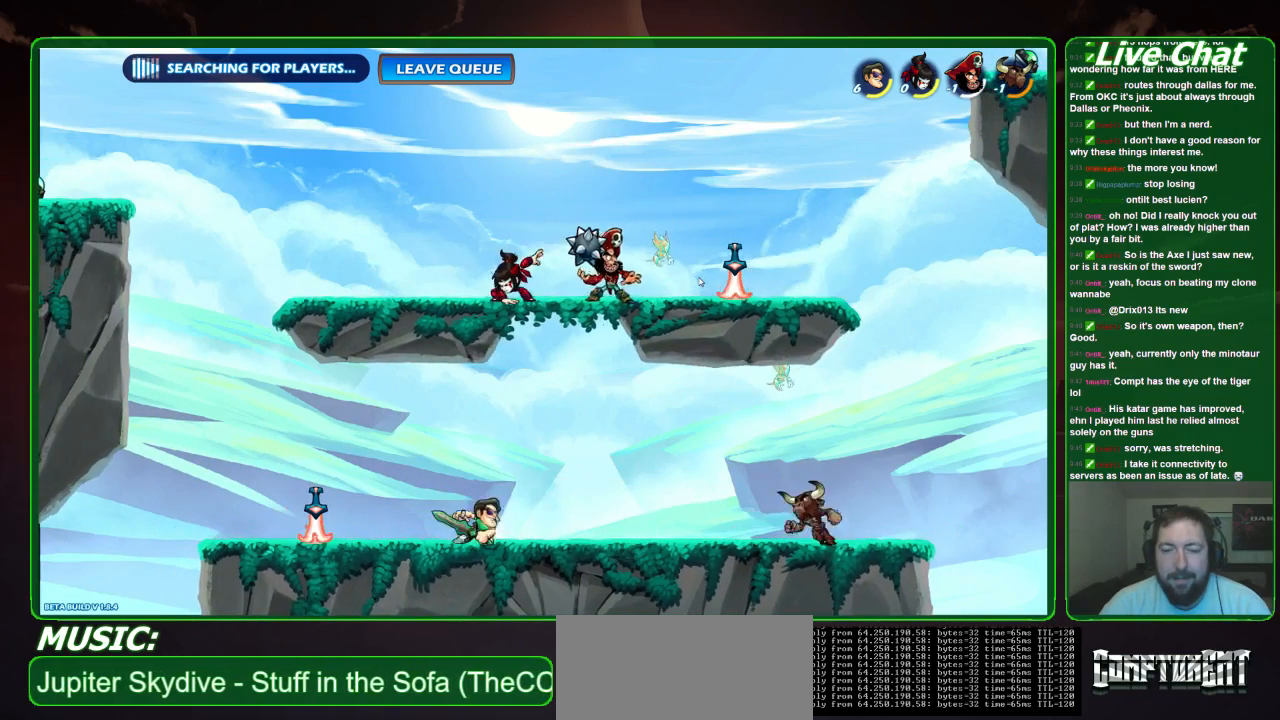
{"buttons": ["X"], "left_stick": "down-right", "events": [[367, "left_stick", "down-right"], [433, "X", "down"]]}
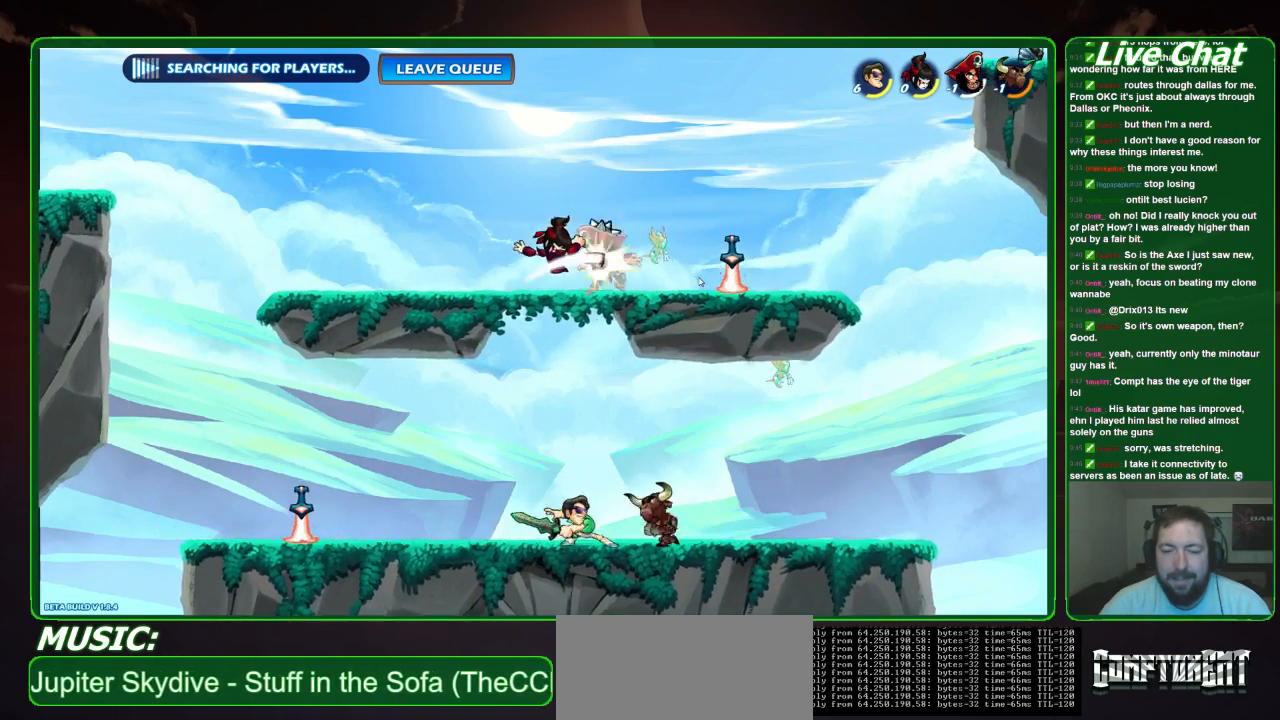
{"buttons": [], "left_stick": "right", "events": [[33, "X", "up"], [100, "X", "down"], [300, "X", "up"], [467, "left_stick", "right"]]}
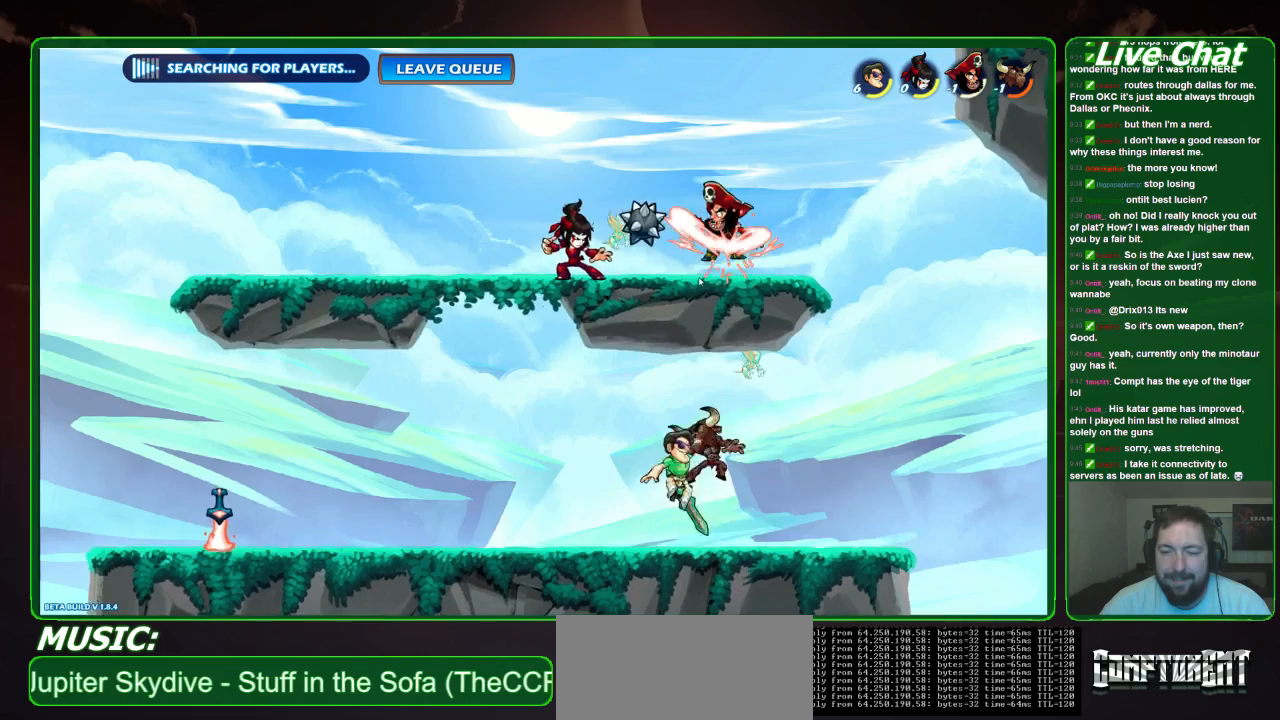
{"buttons": [], "left_stick": "center", "events": [[200, "X", "down"], [233, "left_stick", "down-right"], [300, "X", "up"], [367, "X", "down"], [500, "X", "up"], [500, "left_stick", "center"]]}
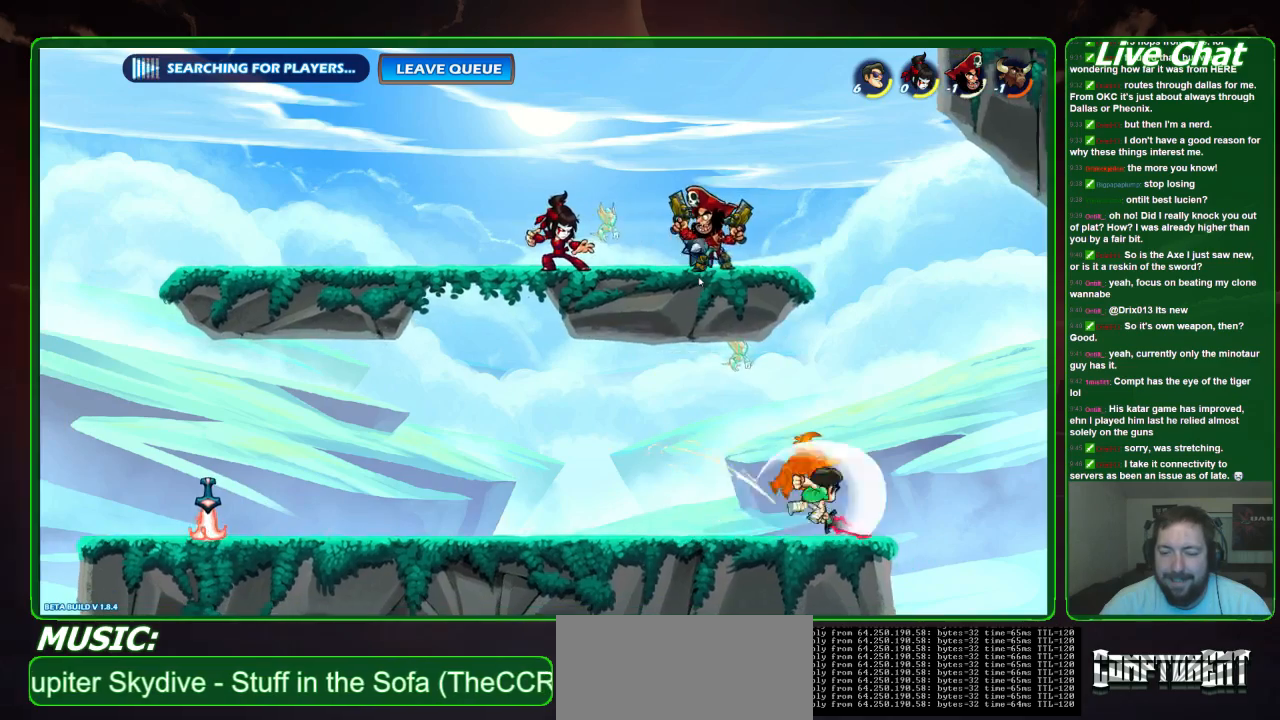
{"buttons": [], "left_stick": "center", "events": []}
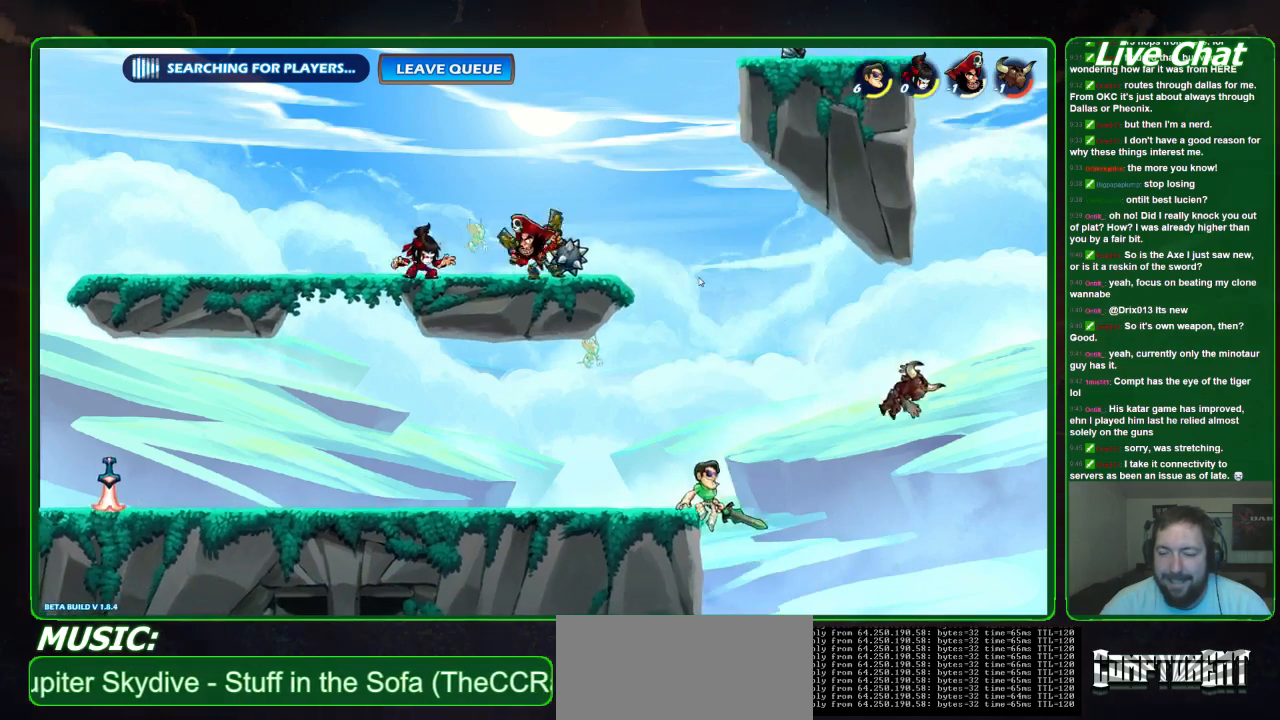
{"buttons": [], "left_stick": "up-left", "events": [[167, "left_stick", "right"], [333, "A", "down"], [433, "left_stick", "up-left"], [500, "A", "up"]]}
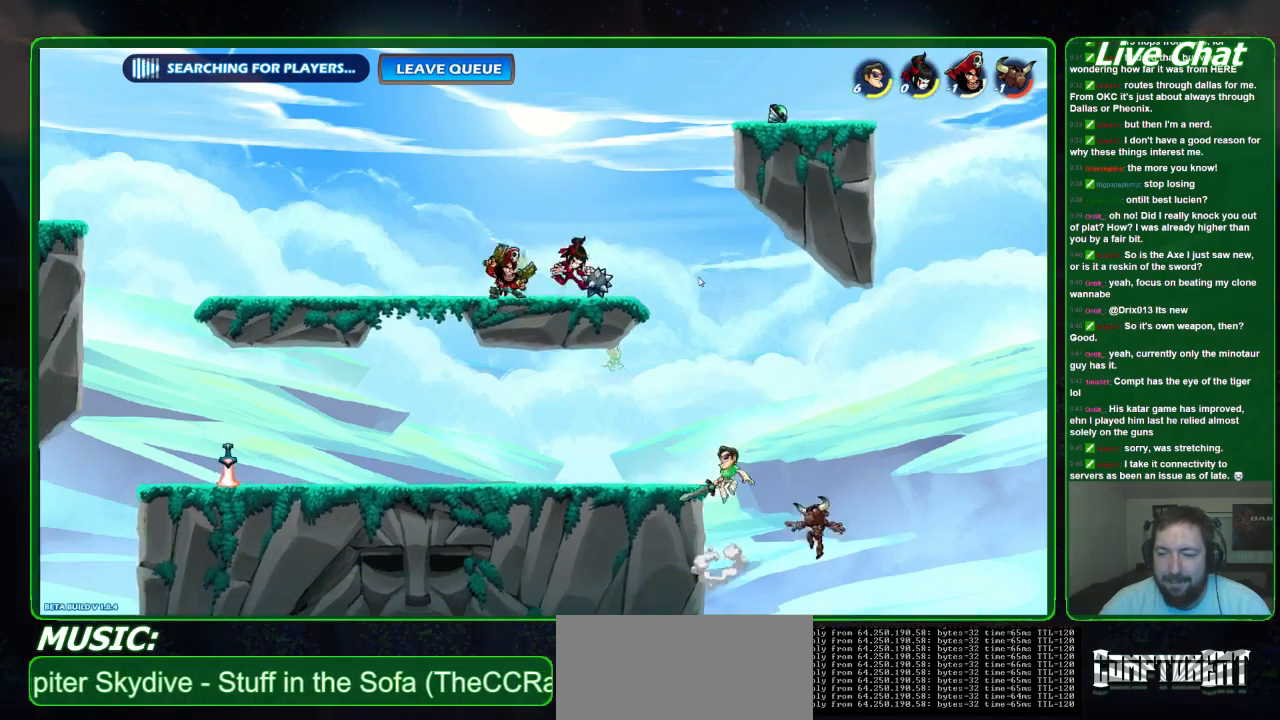
{"buttons": ["X"], "left_stick": "down", "events": [[167, "left_stick", "down-right"], [233, "left_stick", "down"], [300, "X", "down"], [400, "X", "up"], [433, "X", "down"]]}
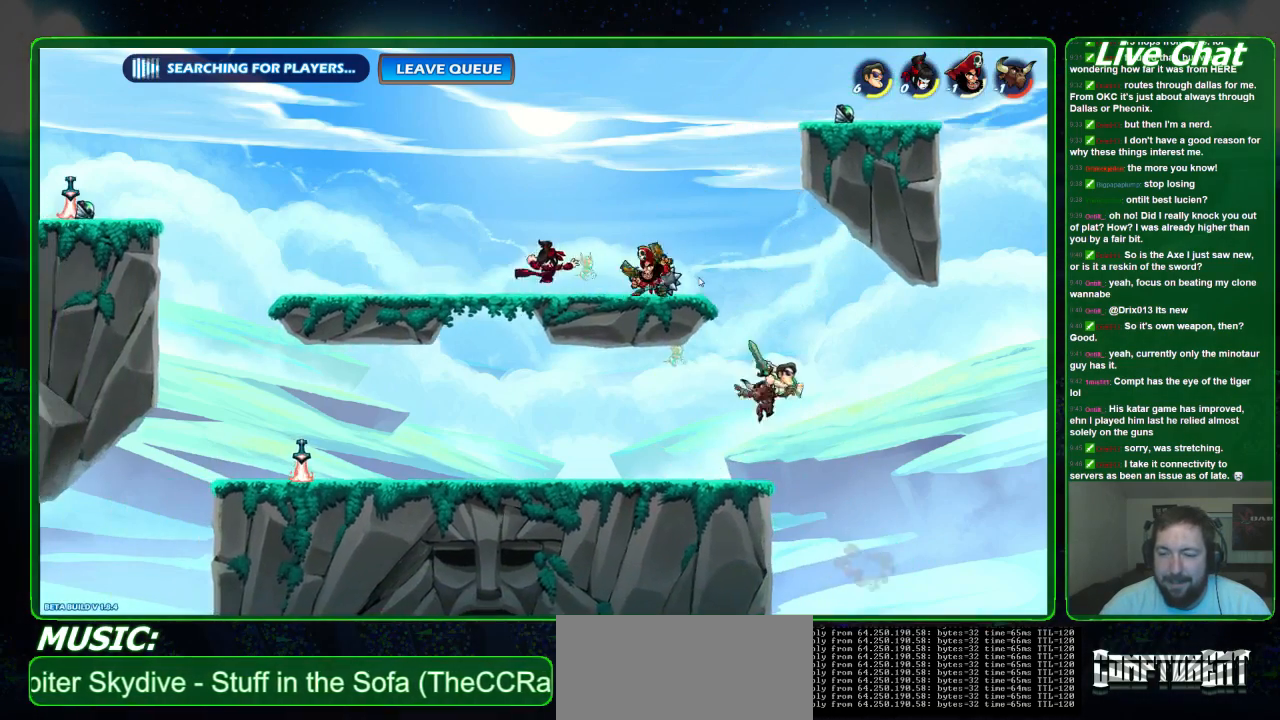
{"buttons": [], "left_stick": "left", "events": [[33, "X", "up"], [67, "X", "down"], [233, "X", "up"], [233, "left_stick", "down-left"], [367, "left_stick", "left"]]}
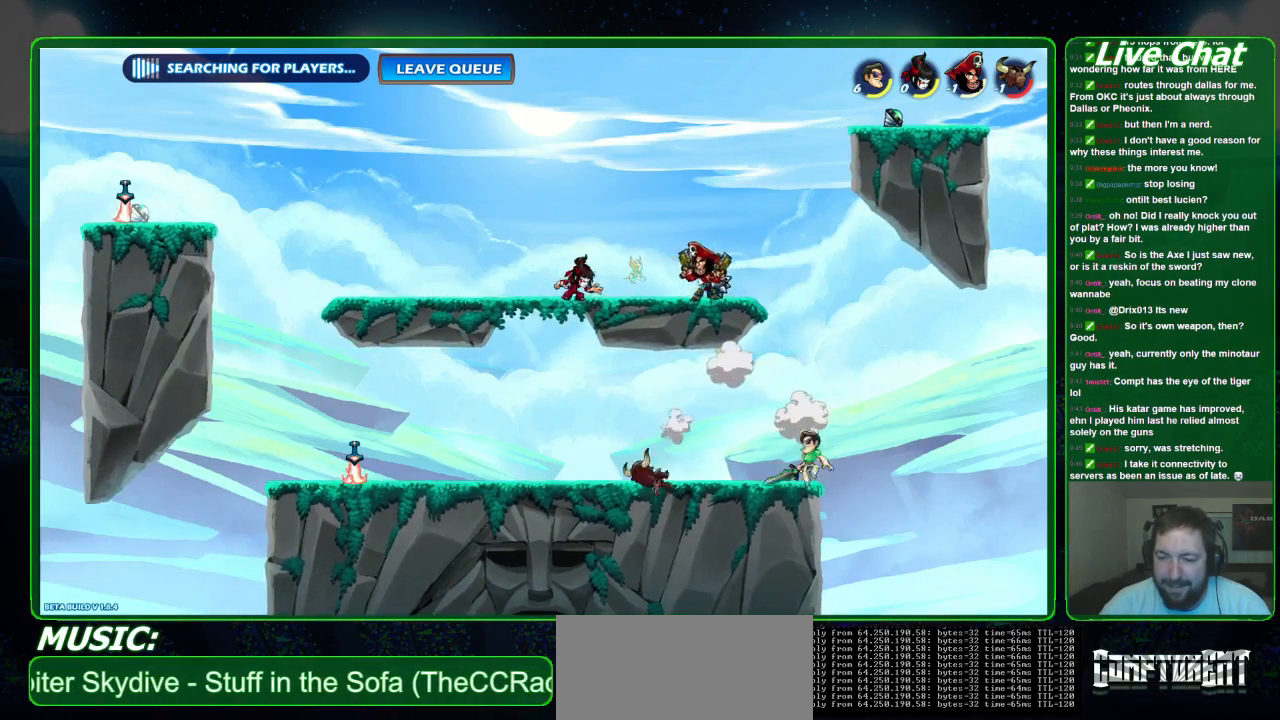
{"buttons": ["X"], "left_stick": "down-left", "events": [[400, "left_stick", "down-left"], [433, "X", "down"]]}
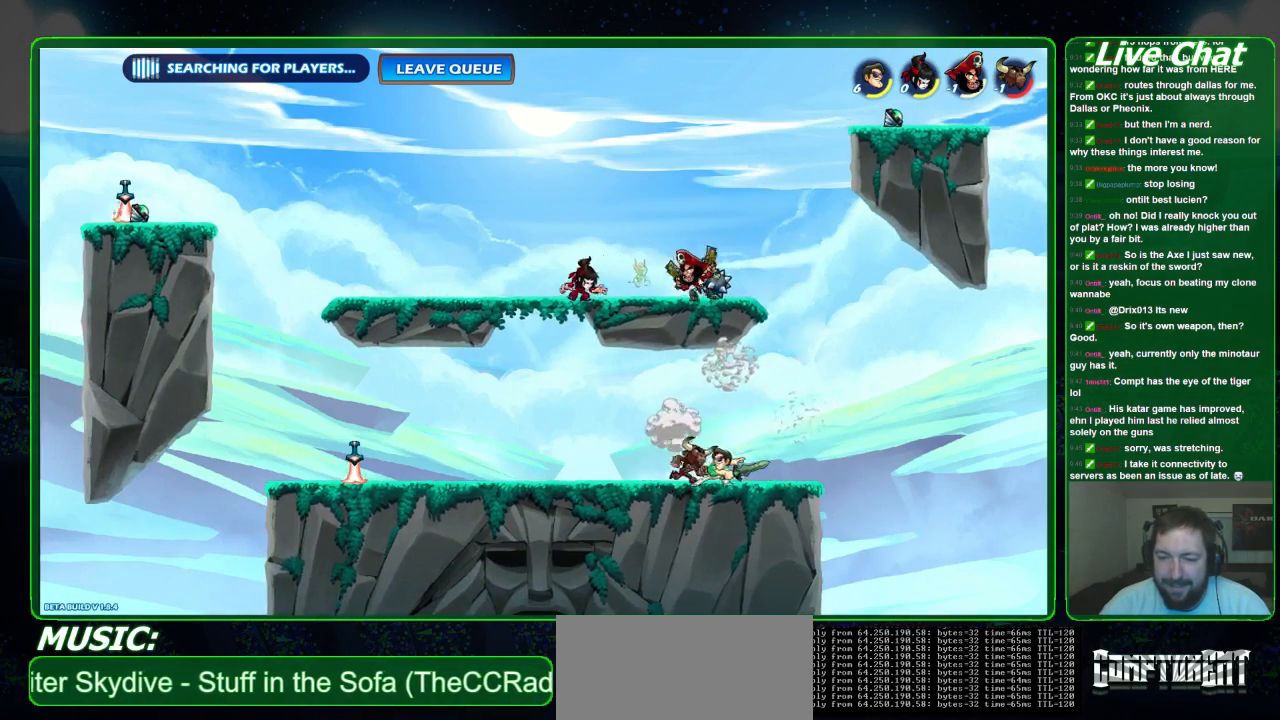
{"buttons": [], "left_stick": "up-left", "events": [[33, "X", "up"], [100, "X", "down"], [333, "X", "up"], [500, "left_stick", "up-left"]]}
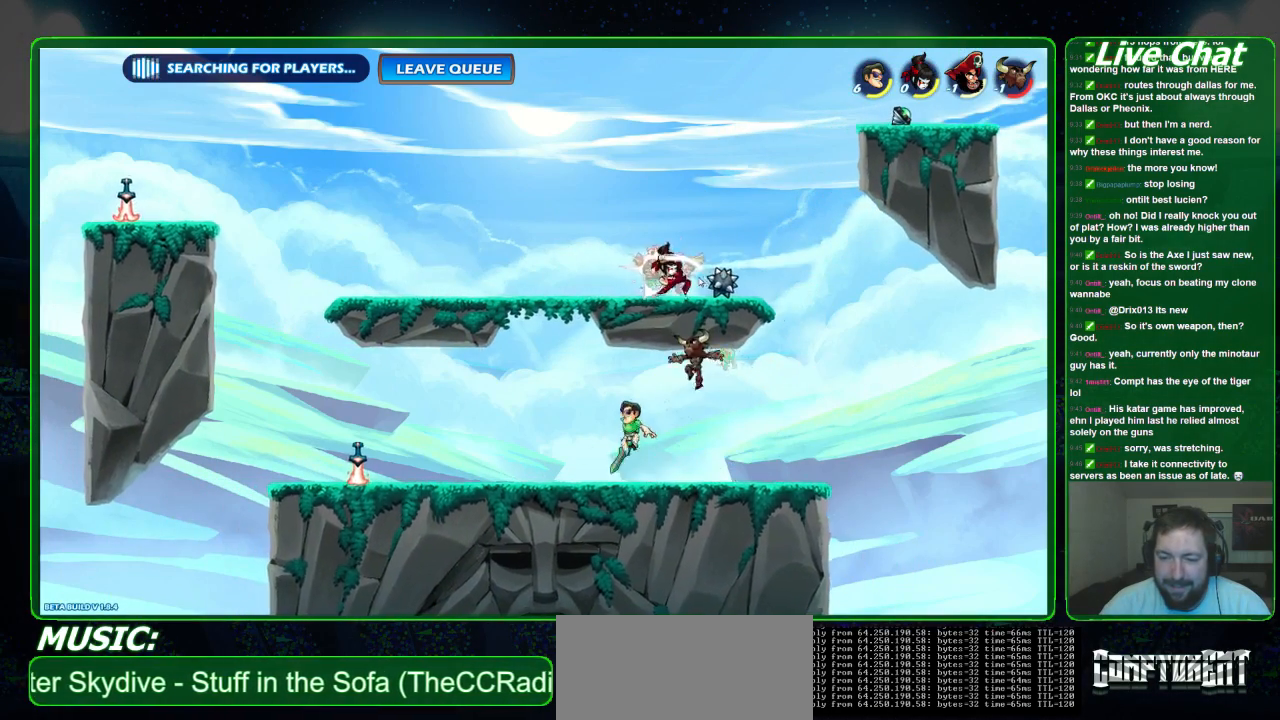
{"buttons": ["X"], "left_stick": "right", "events": [[100, "left_stick", "right"], [200, "X", "down"], [333, "X", "up"], [400, "X", "down"]]}
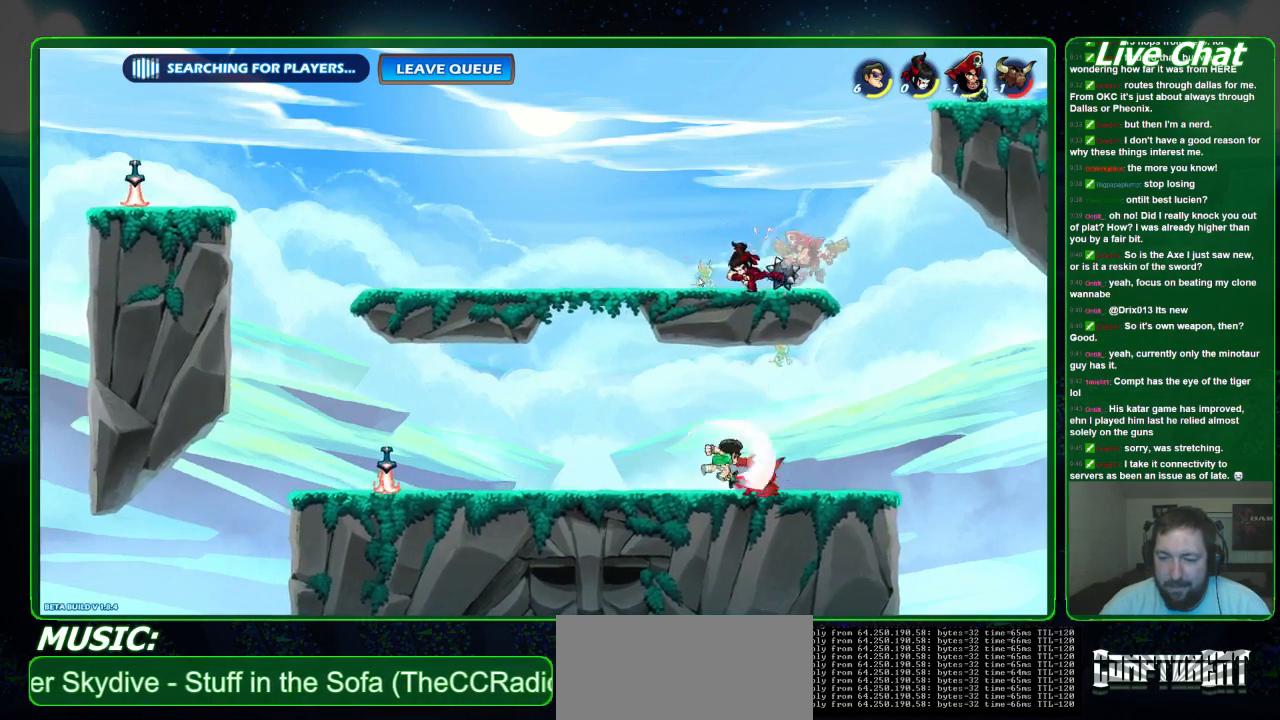
{"buttons": [], "left_stick": "center", "events": [[33, "X", "up"], [100, "left_stick", "center"]]}
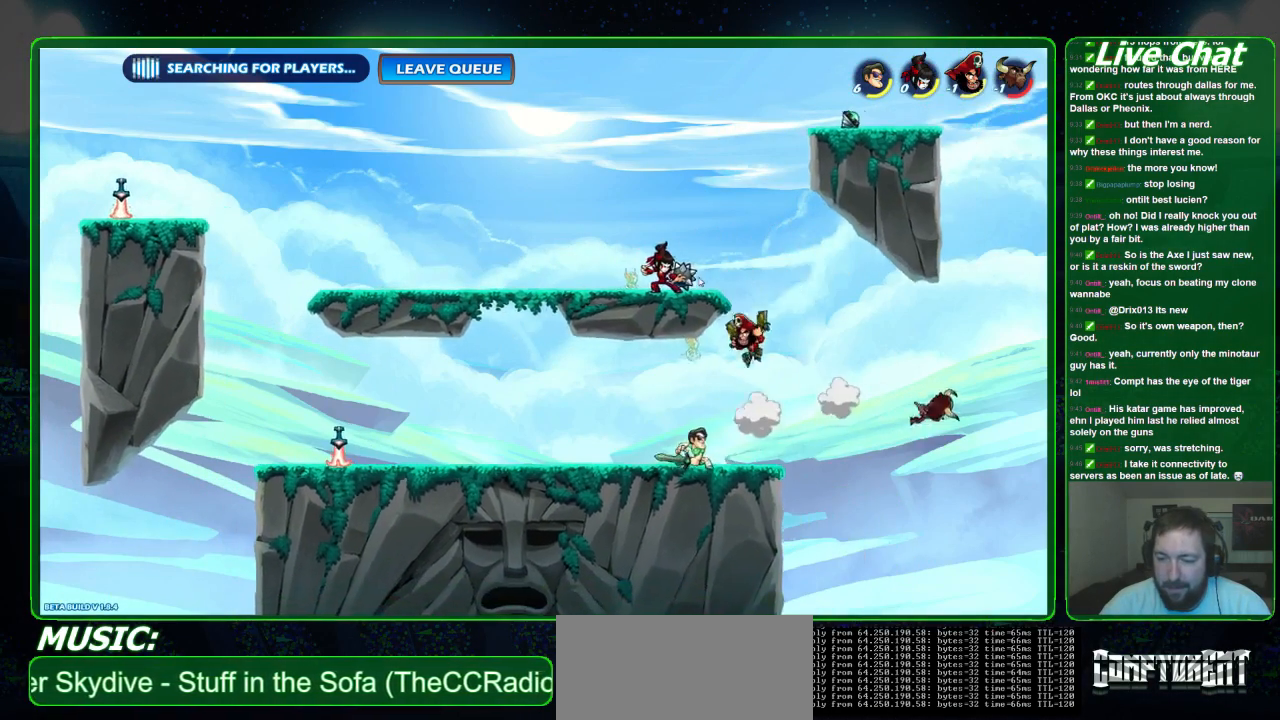
{"buttons": [], "left_stick": "down-right", "events": [[100, "left_stick", "down-right"], [333, "A", "down"], [467, "A", "up"]]}
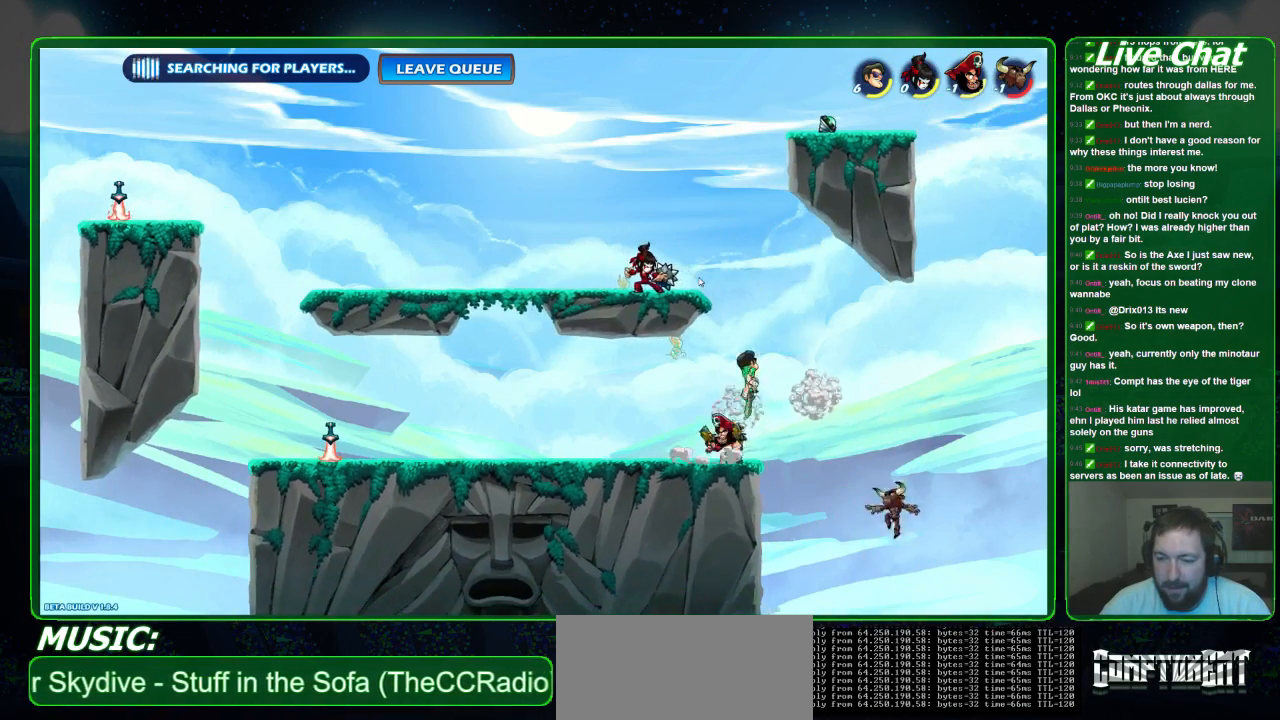
{"buttons": ["X"], "left_stick": "down", "events": [[33, "left_stick", "down"], [133, "left_stick", "down-left"], [300, "left_stick", "down"], [433, "X", "down"]]}
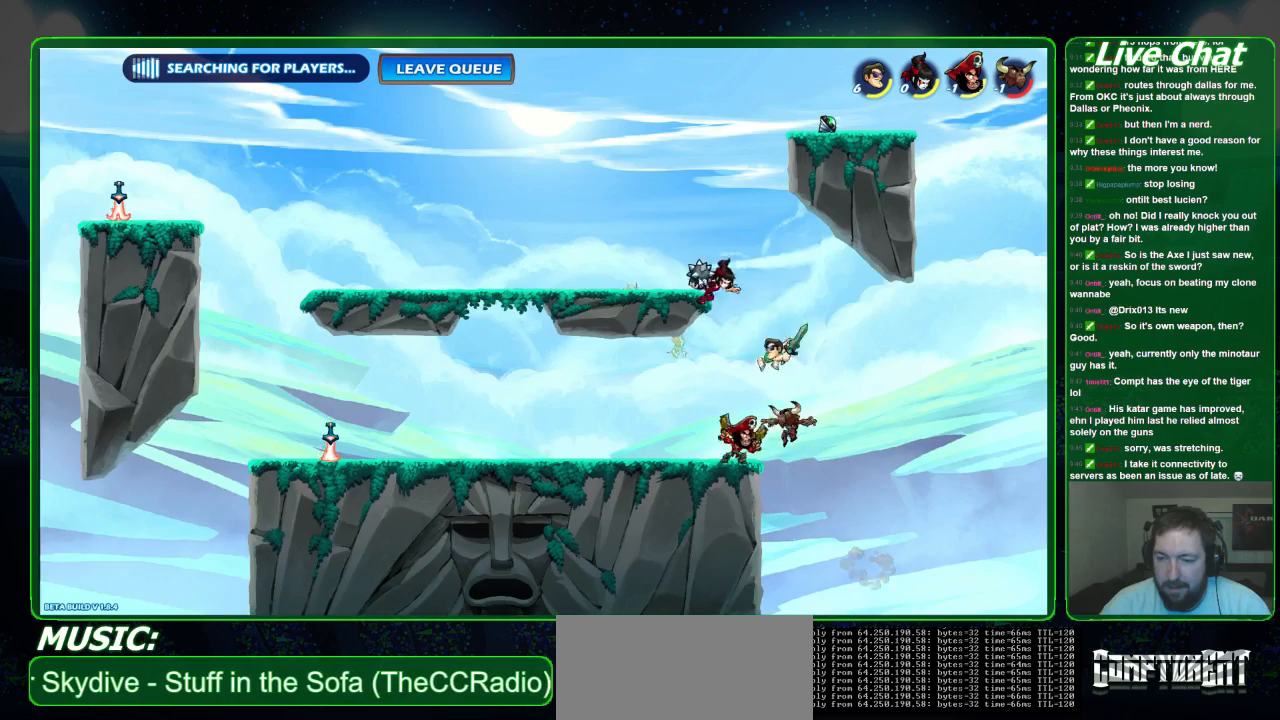
{"buttons": [], "left_stick": "left", "events": [[33, "X", "up"], [67, "X", "down"], [167, "X", "up"], [233, "X", "down"], [333, "X", "up"], [467, "left_stick", "left"]]}
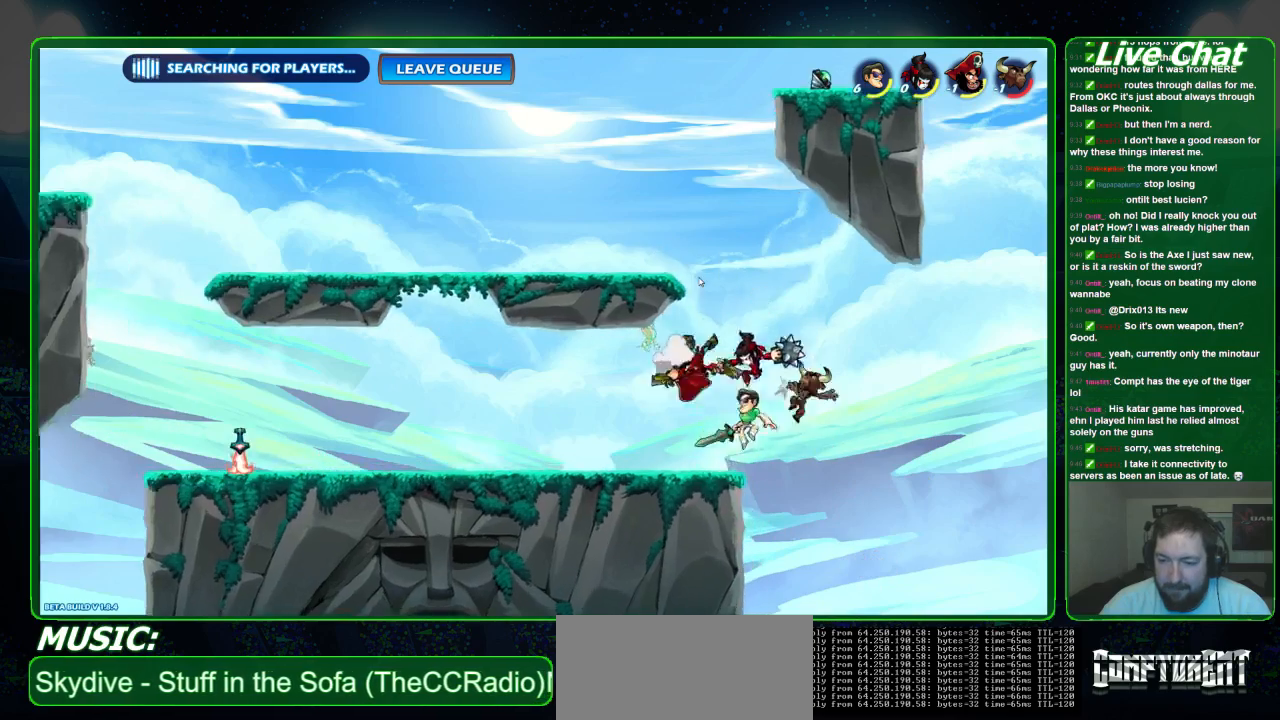
{"buttons": [], "left_stick": "down-right", "events": [[467, "left_stick", "down-right"]]}
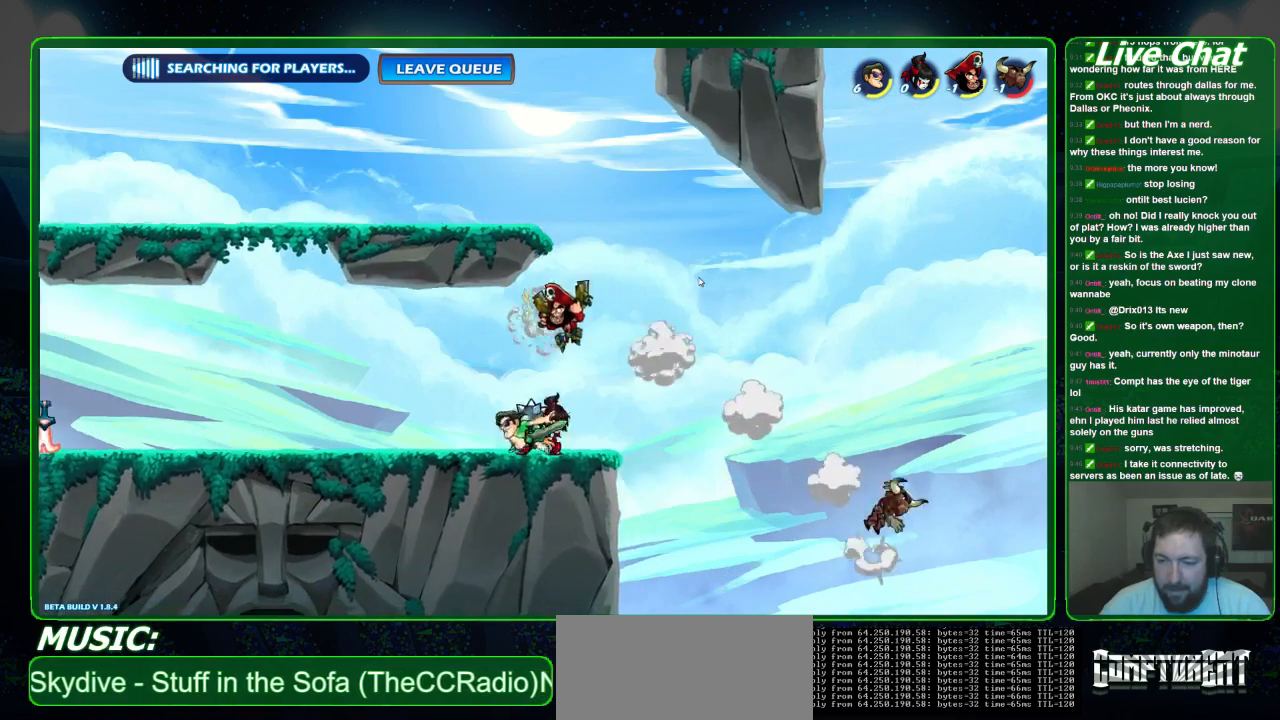
{"buttons": [], "left_stick": "down-right", "events": [[167, "A", "down"], [300, "A", "up"]]}
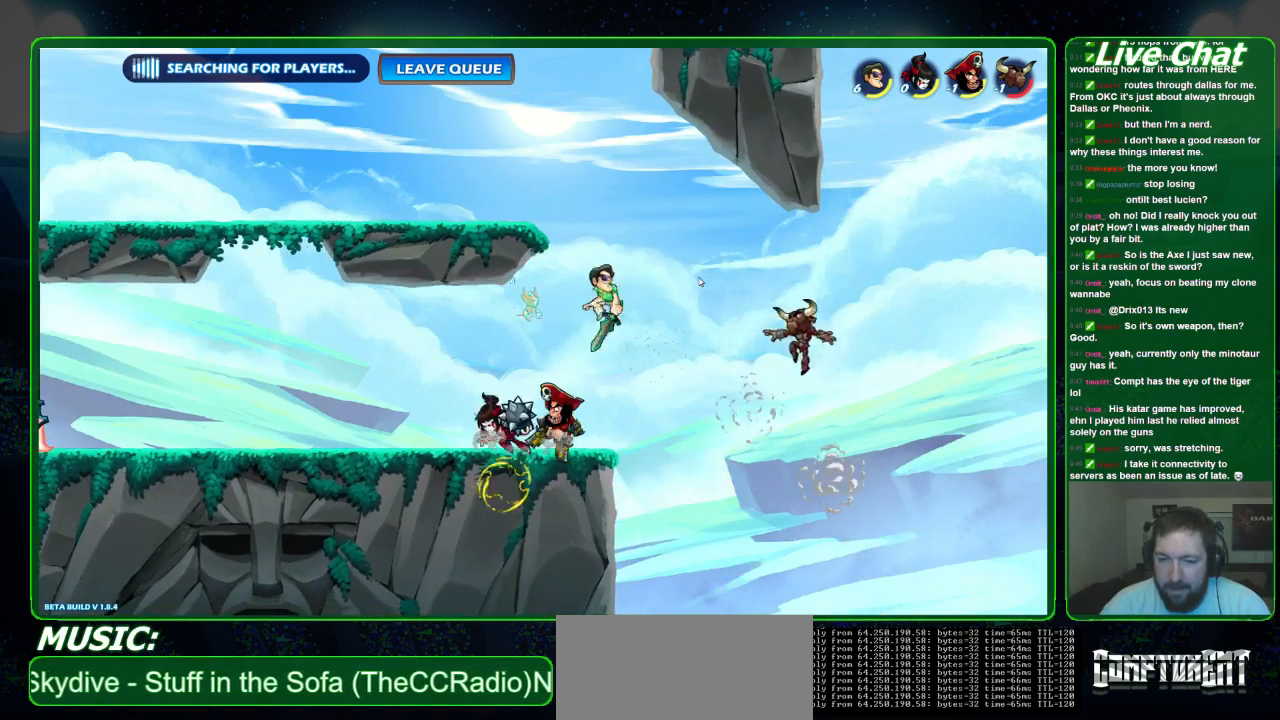
{"buttons": ["X"], "left_stick": "down-left", "events": [[133, "left_stick", "down-left"], [167, "X", "down"], [267, "X", "up"], [367, "X", "down"]]}
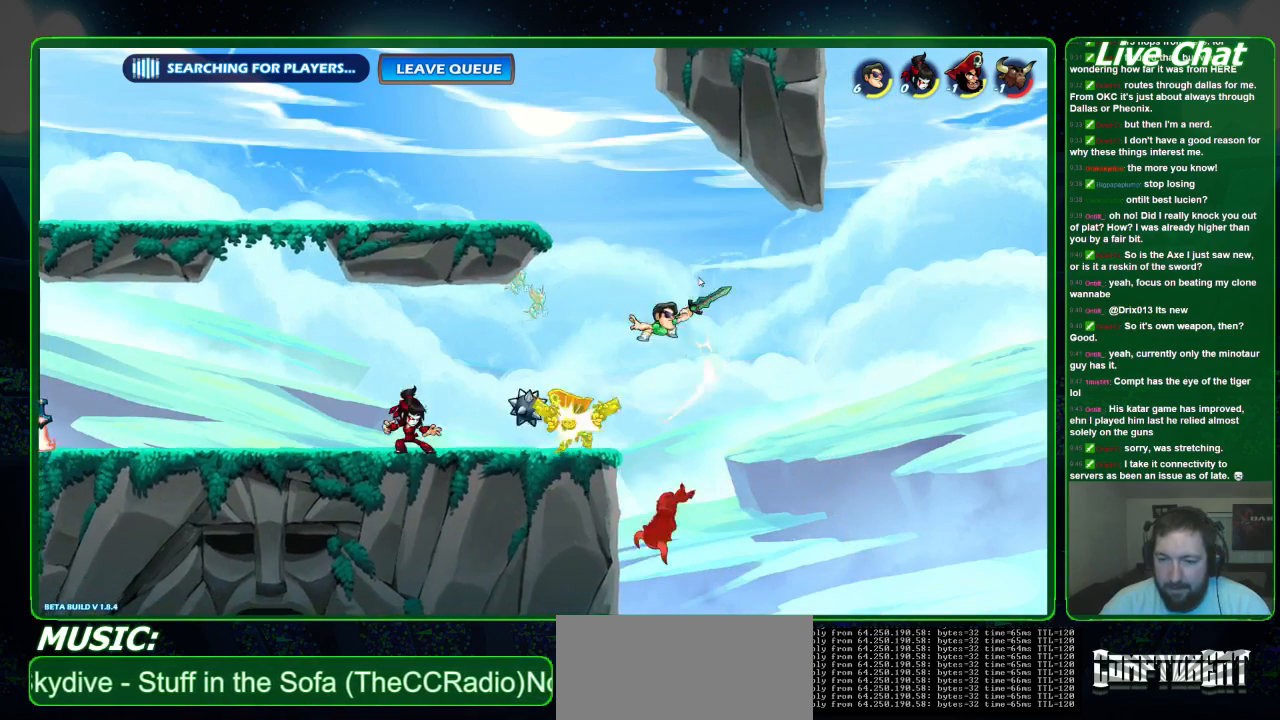
{"buttons": [], "left_stick": "left", "events": [[67, "X", "up"], [367, "left_stick", "left"]]}
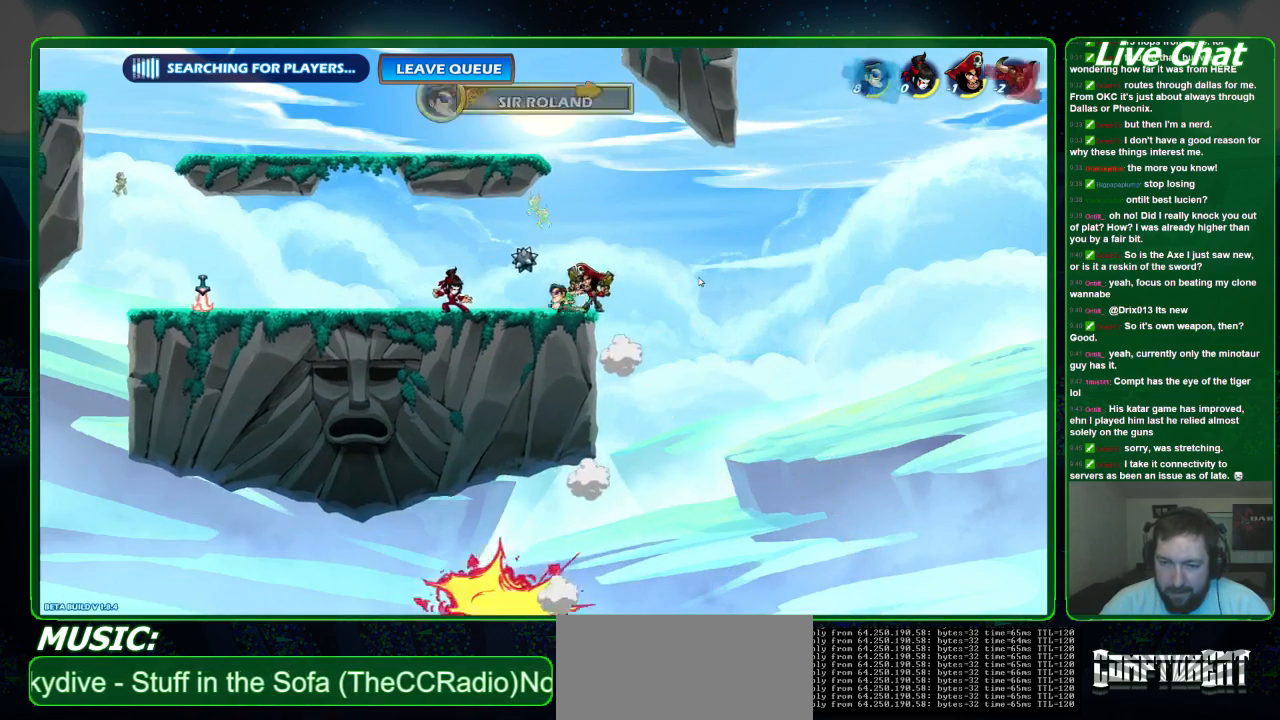
{"buttons": [], "left_stick": "down-right", "events": [[333, "left_stick", "down-left"], [500, "left_stick", "down-right"]]}
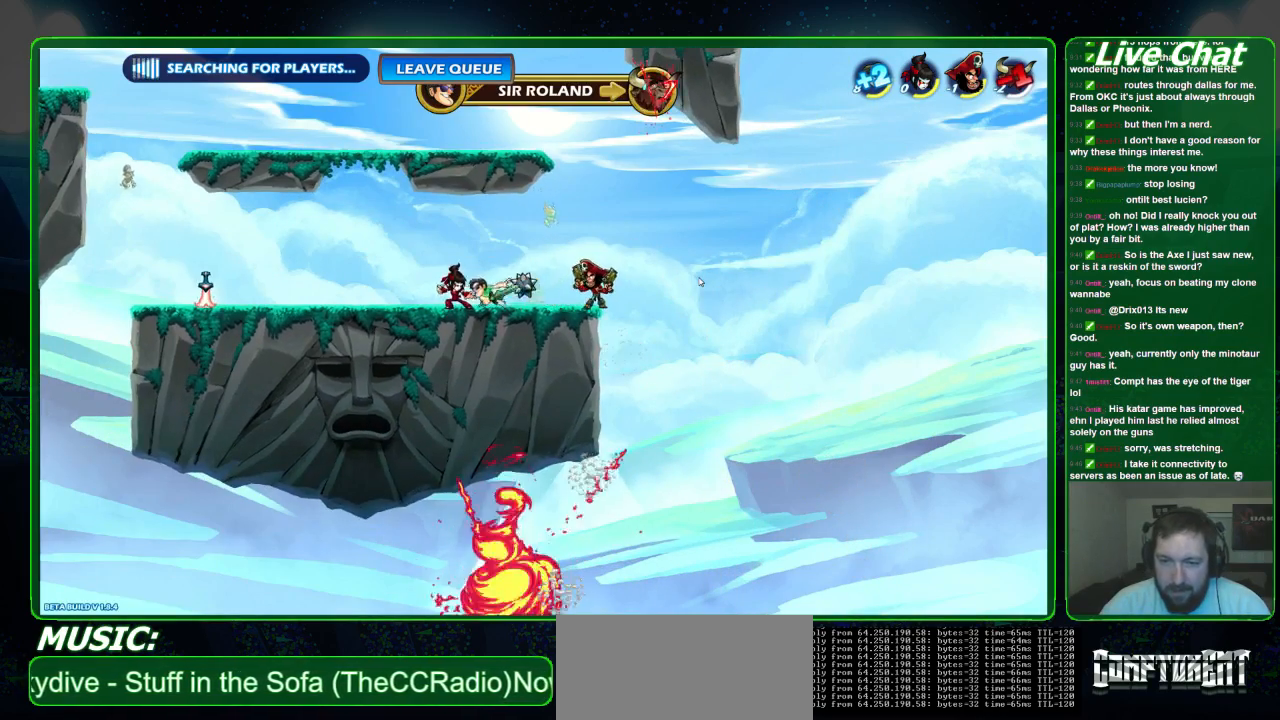
{"buttons": ["X"], "left_stick": "down-right", "events": [[67, "X", "down"], [200, "X", "up"], [267, "X", "down"], [367, "X", "up"], [433, "X", "down"]]}
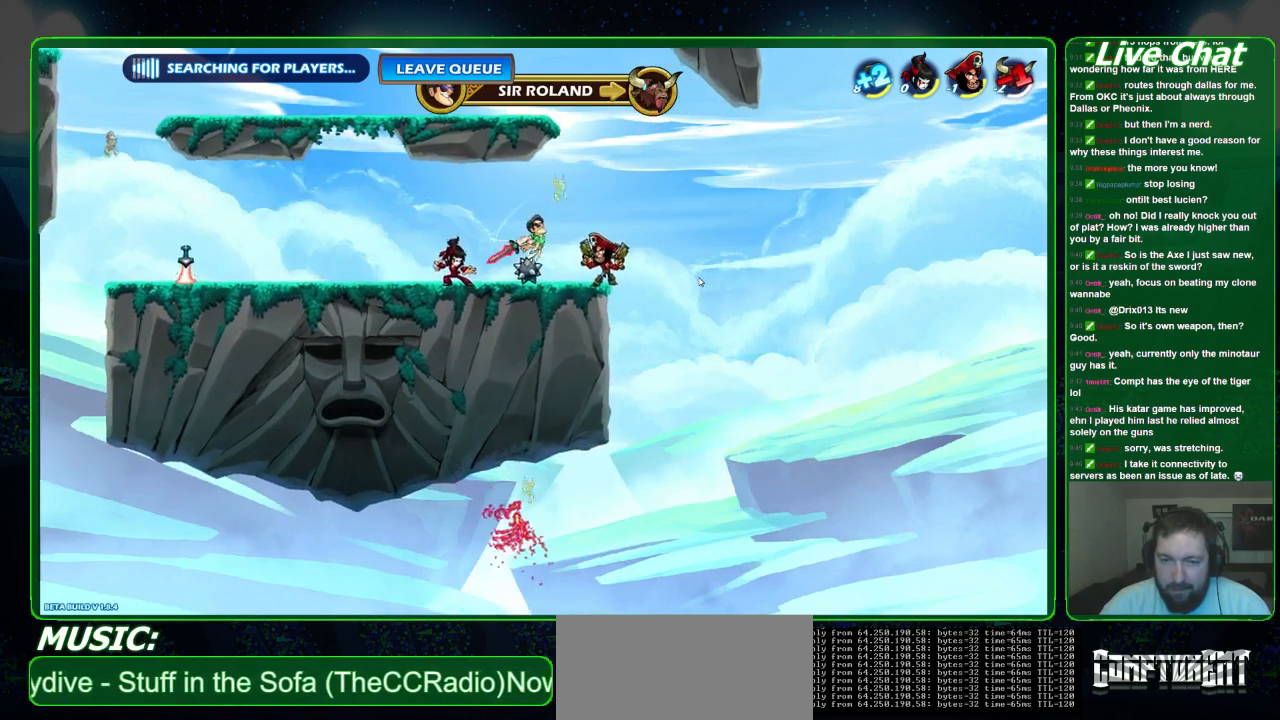
{"buttons": ["X"], "left_stick": "down-left", "events": [[133, "X", "up"], [233, "left_stick", "down"], [300, "X", "down"], [400, "X", "up"], [467, "X", "down"], [467, "left_stick", "down-left"]]}
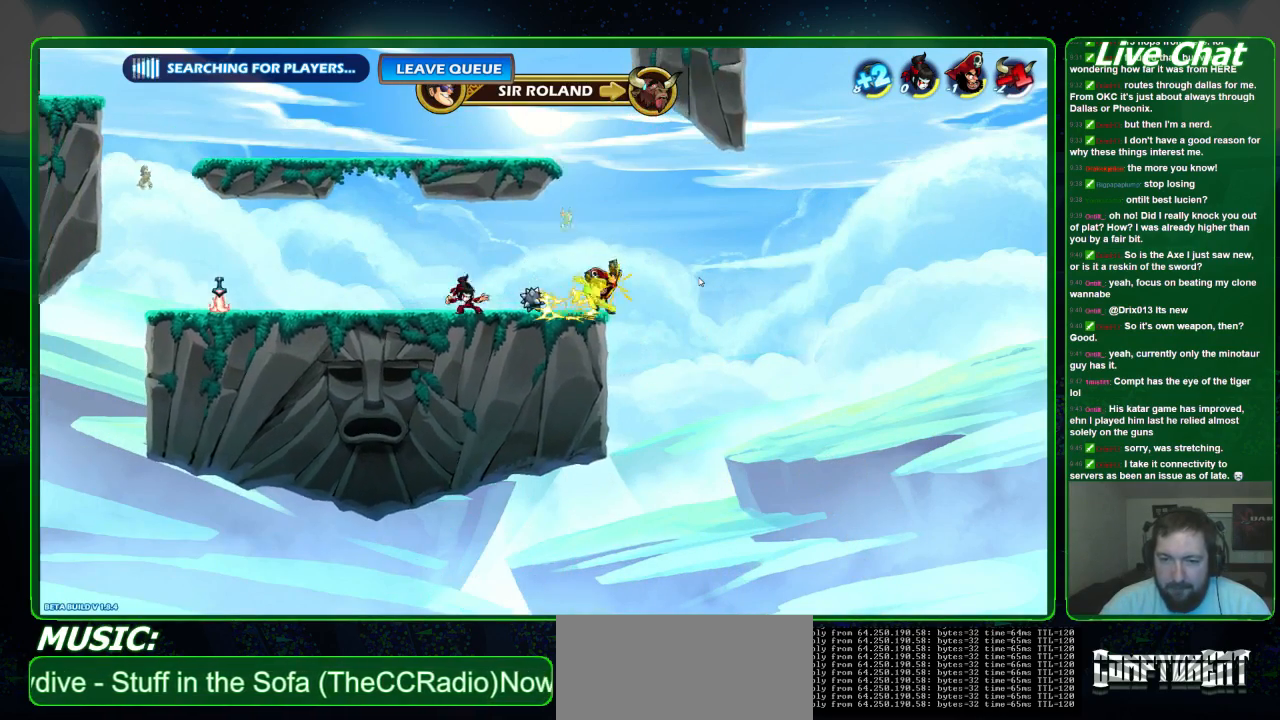
{"buttons": [], "left_stick": "center", "events": [[67, "X", "up"], [300, "left_stick", "down"], [400, "left_stick", "center"]]}
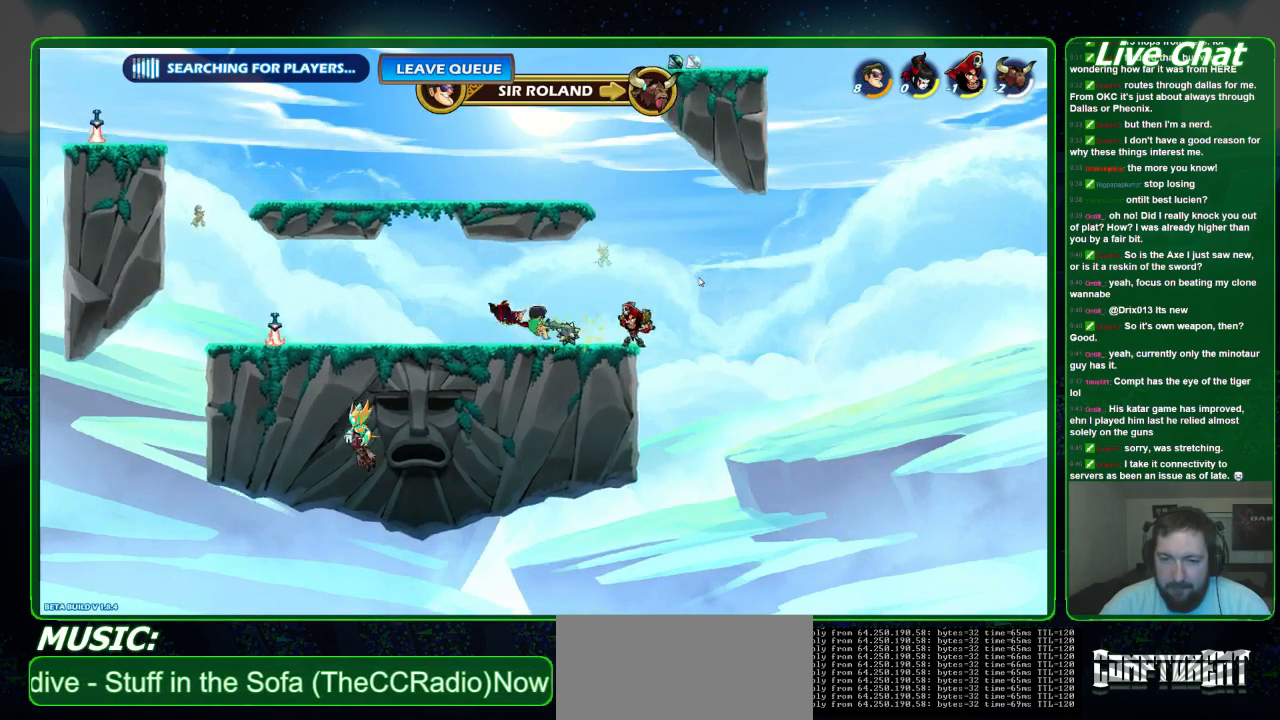
{"buttons": ["X"], "left_stick": "down", "events": [[267, "left_stick", "right"], [367, "left_stick", "down-right"], [467, "X", "down"], [467, "left_stick", "down"]]}
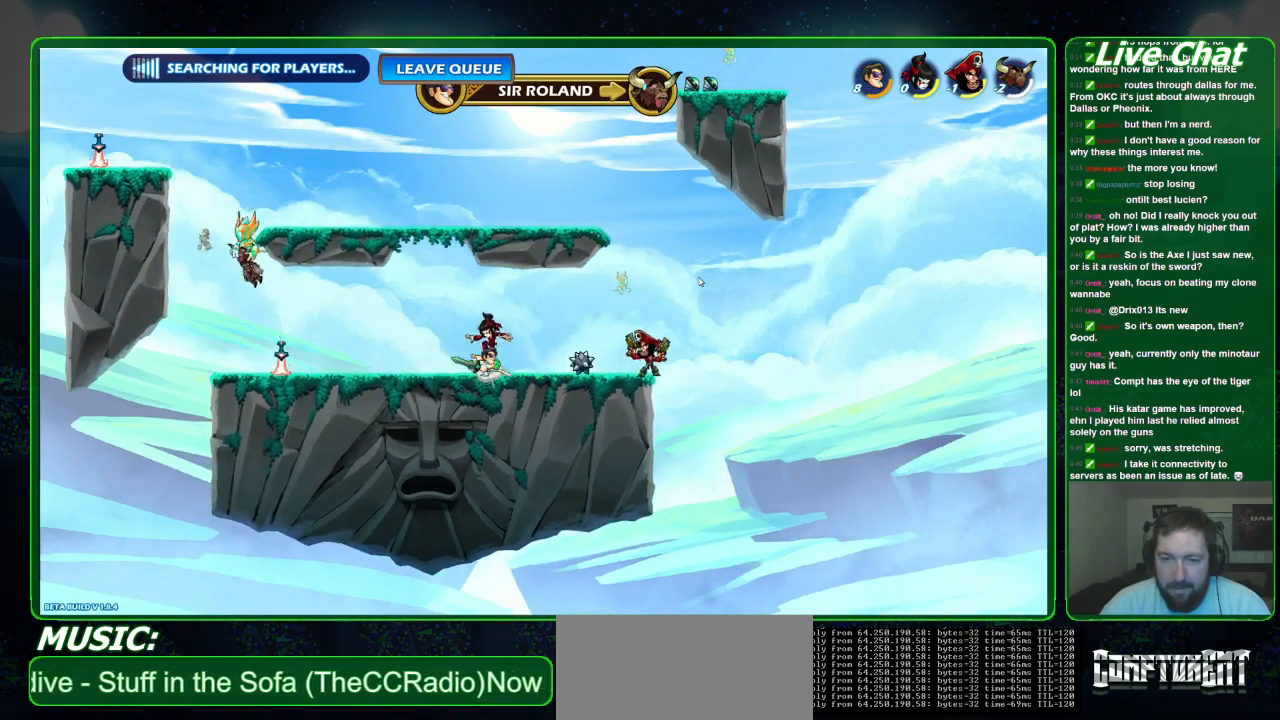
{"buttons": [], "left_stick": "down-right", "events": [[67, "X", "up"], [167, "X", "down"], [300, "X", "up"], [467, "left_stick", "down-right"]]}
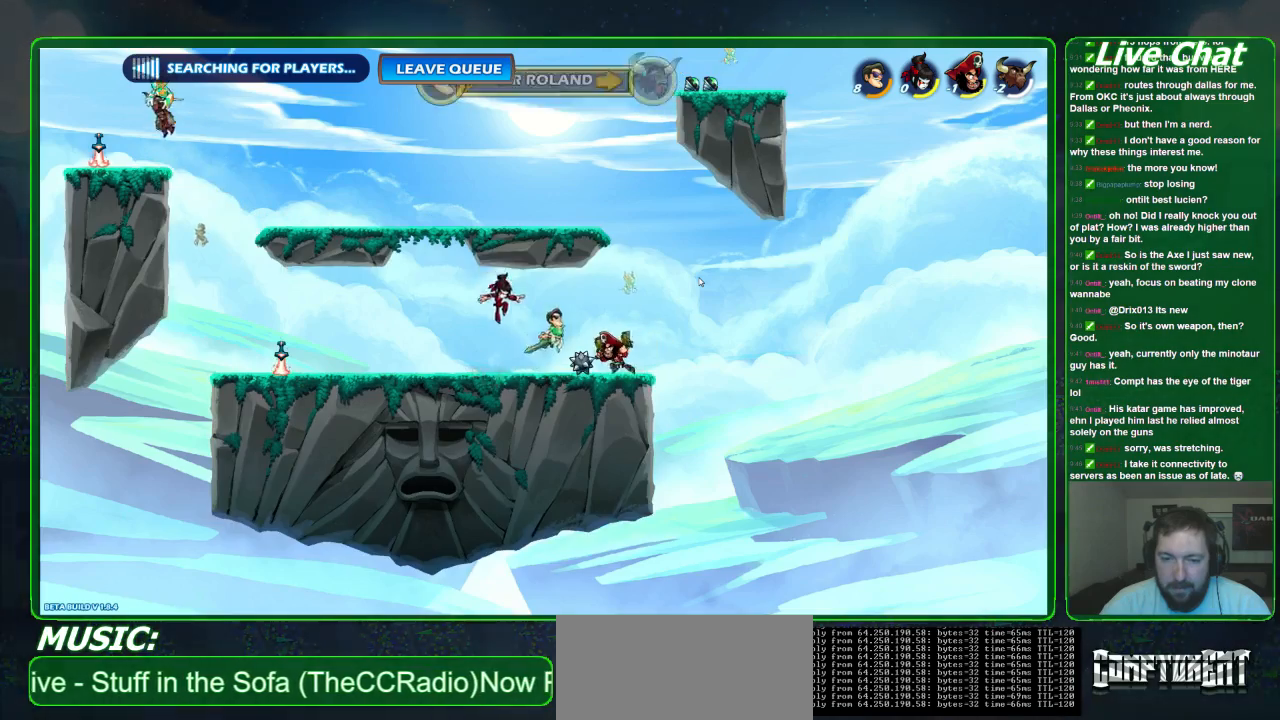
{"buttons": [], "left_stick": "left", "events": [[133, "left_stick", "right"], [300, "left_stick", "center"], [367, "left_stick", "left"]]}
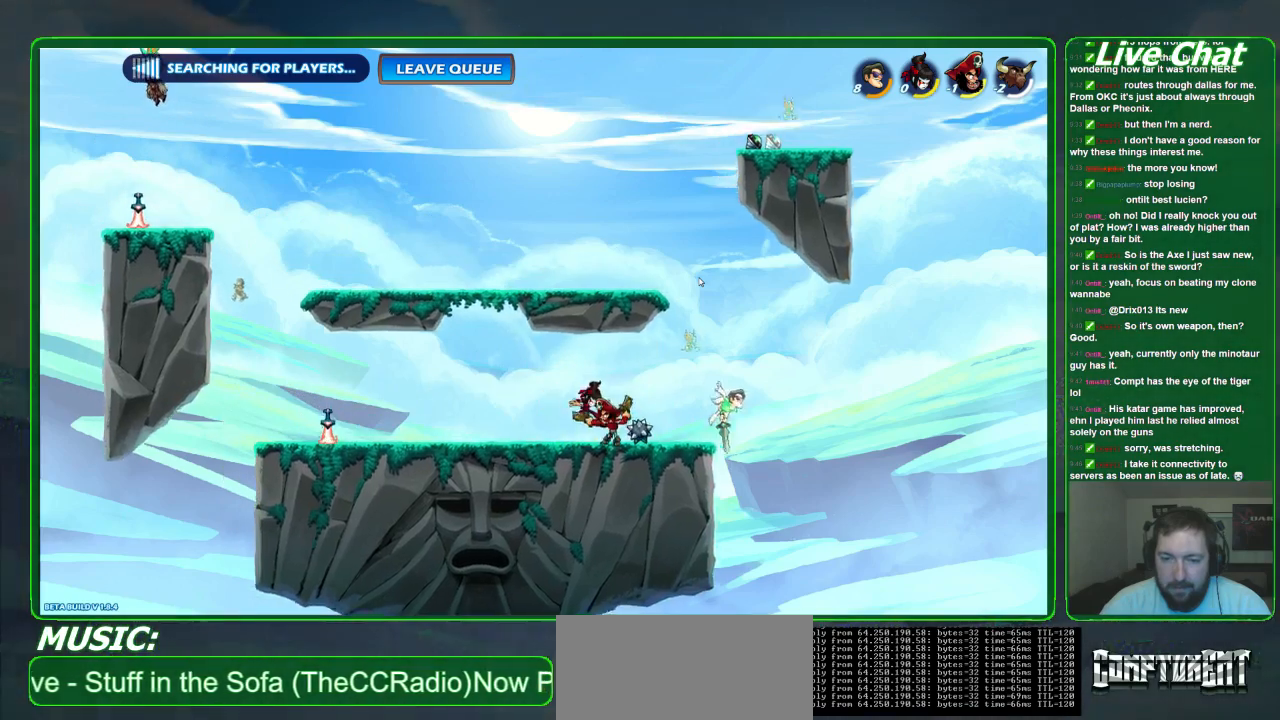
{"buttons": [], "left_stick": "left", "events": []}